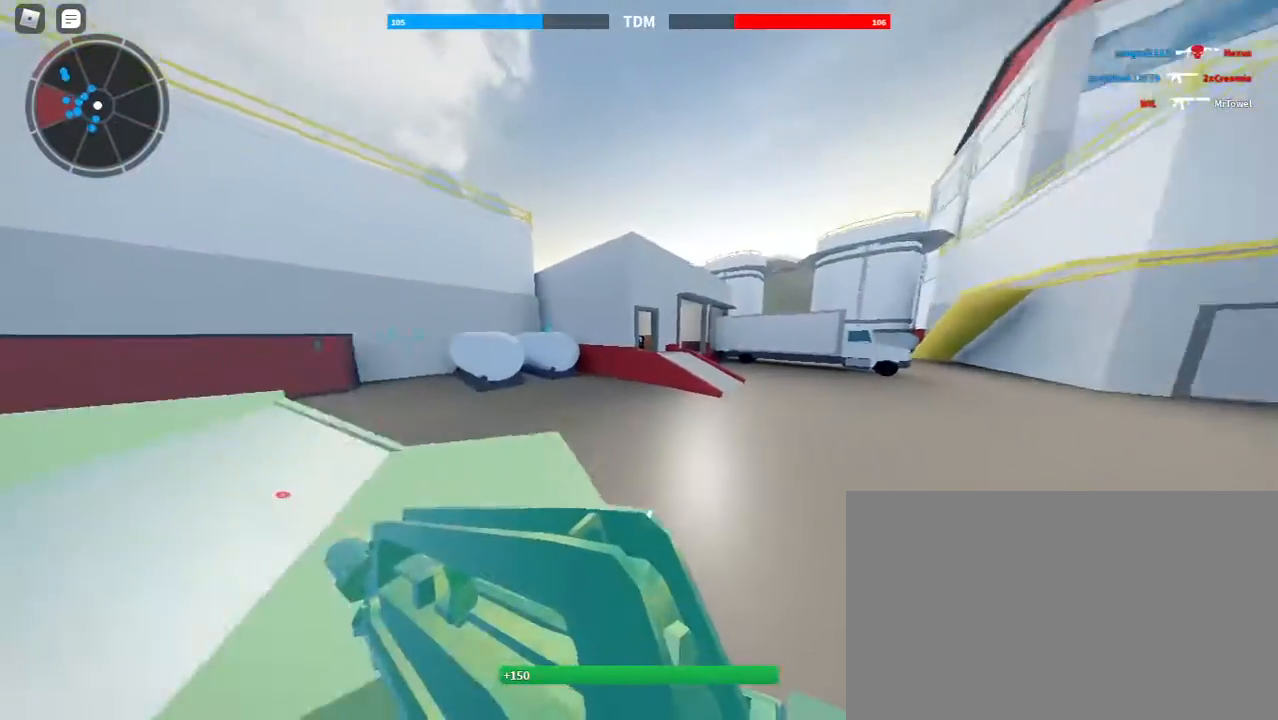
Gameplay with keyboard and mouse; each line is a JSON object with the keys and mouse buttons held at the frame after it. "events" lists presses ("down") and releases ("up") of "1", "2", "3", "4", "5", "a", "alt", "c", "caps_lock", "ctrl", "d", "e", "f", "g", "q", "r", "s", "shift", "space", "t", "tab", "v", "w", "x", "z", "mouse_left", "mouse_wheel" and "mouse_right" between this image and that frame as [ms after this image, input, new state], when the widget could be followed in between. "mouse_left", "mouse_wheel", "mouse_right" = the "left", "wheel", "right" buttons of the "mouse" list. No other keys are recorded. "wheel" means that the mouse wheel is clicked or scrolled. Not read: mouse_move.
{"keys": ["shift", "w"], "mouse": [], "events": []}
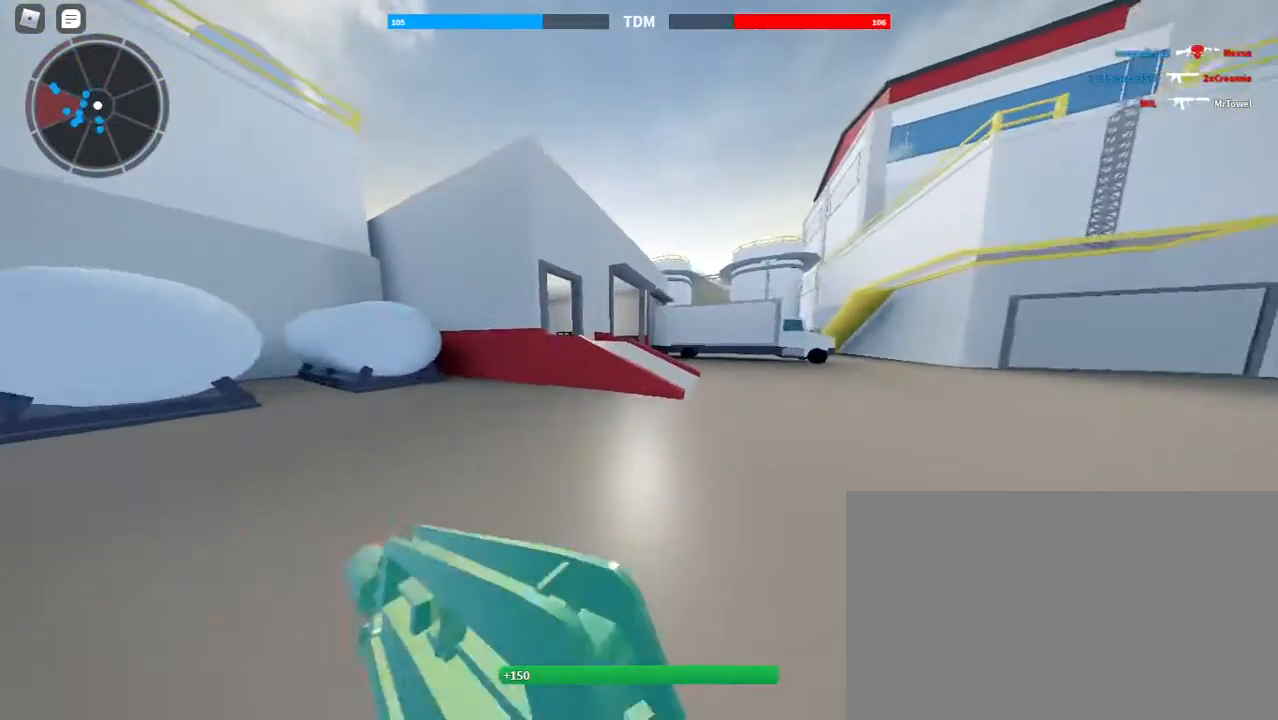
{"keys": ["shift", "space", "w"], "mouse": [], "events": [[500, "space", "down"]]}
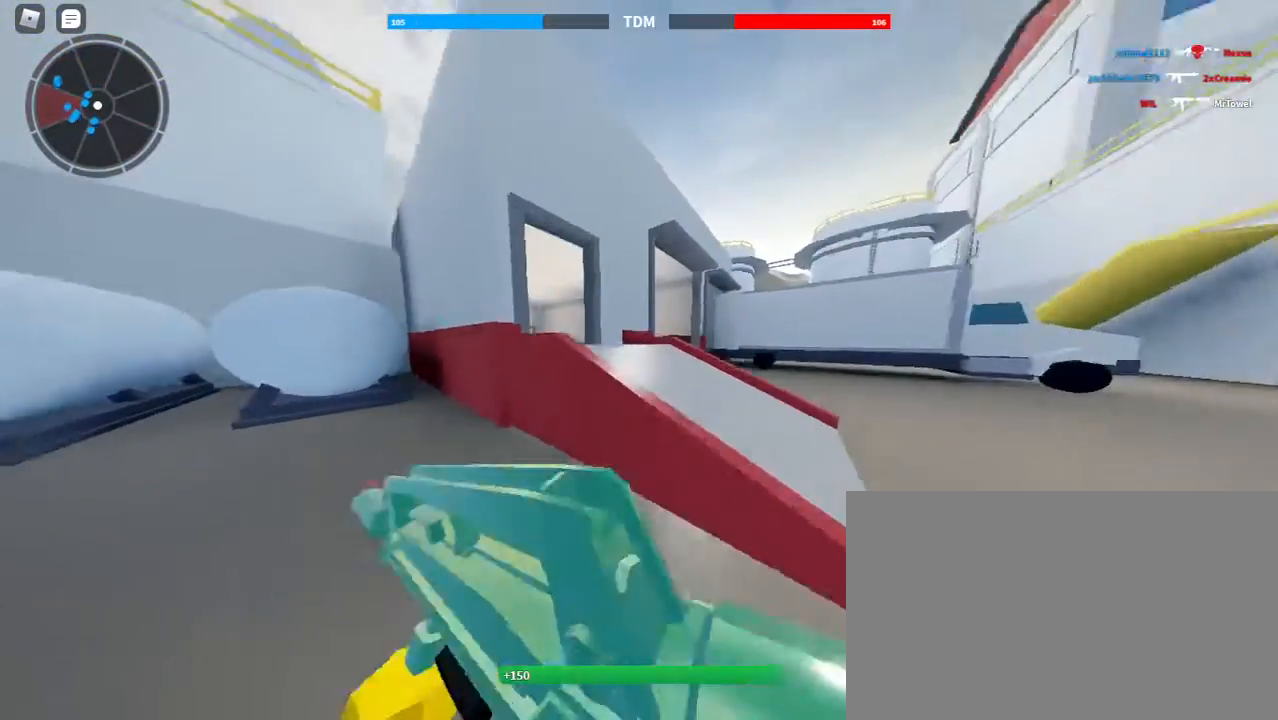
{"keys": ["shift", "w"], "mouse": [], "events": [[133, "space", "up"]]}
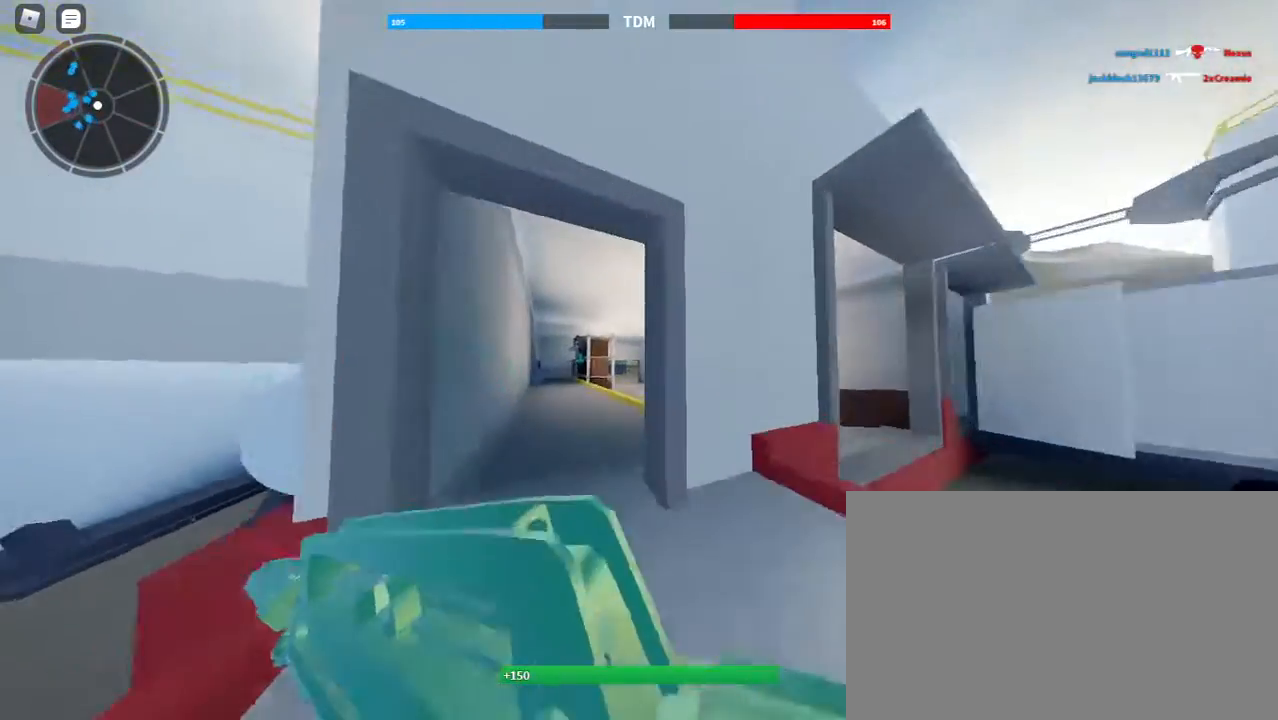
{"keys": ["shift", "w"], "mouse": [], "events": []}
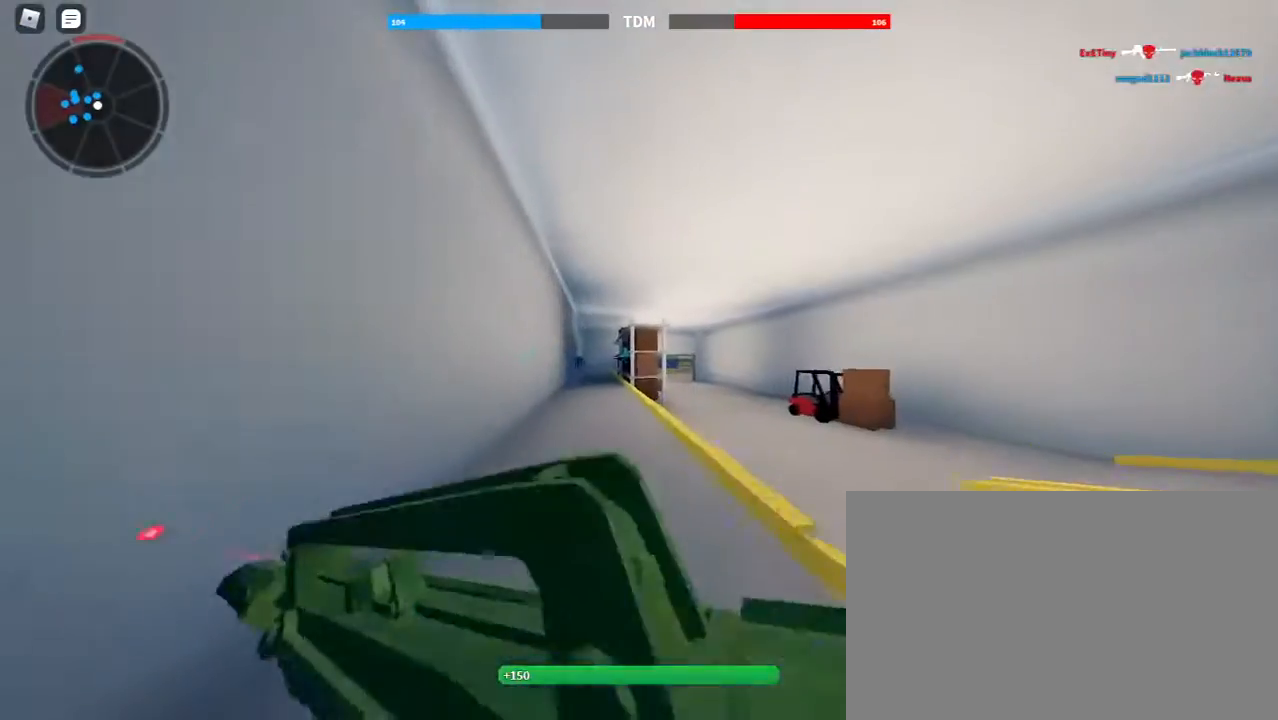
{"keys": ["w"], "mouse": [], "events": [[200, "shift", "up"], [267, "g", "down"], [400, "g", "up"]]}
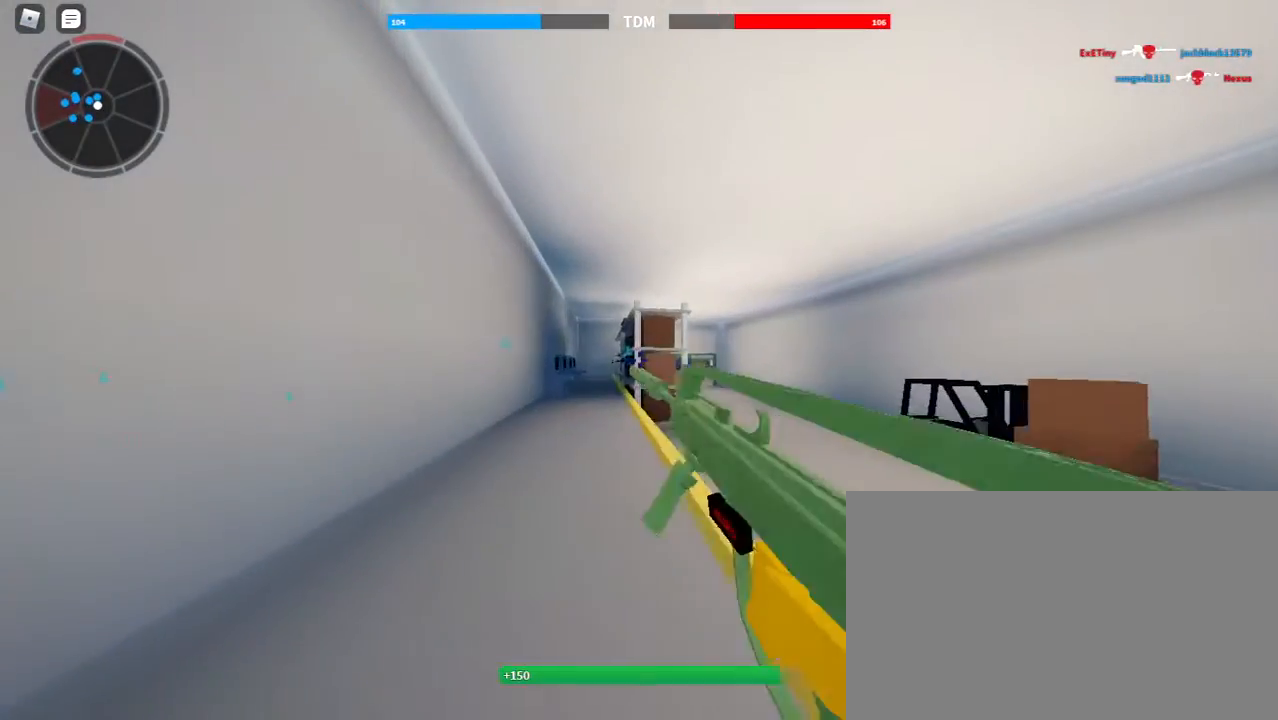
{"keys": ["w"], "mouse": [], "events": []}
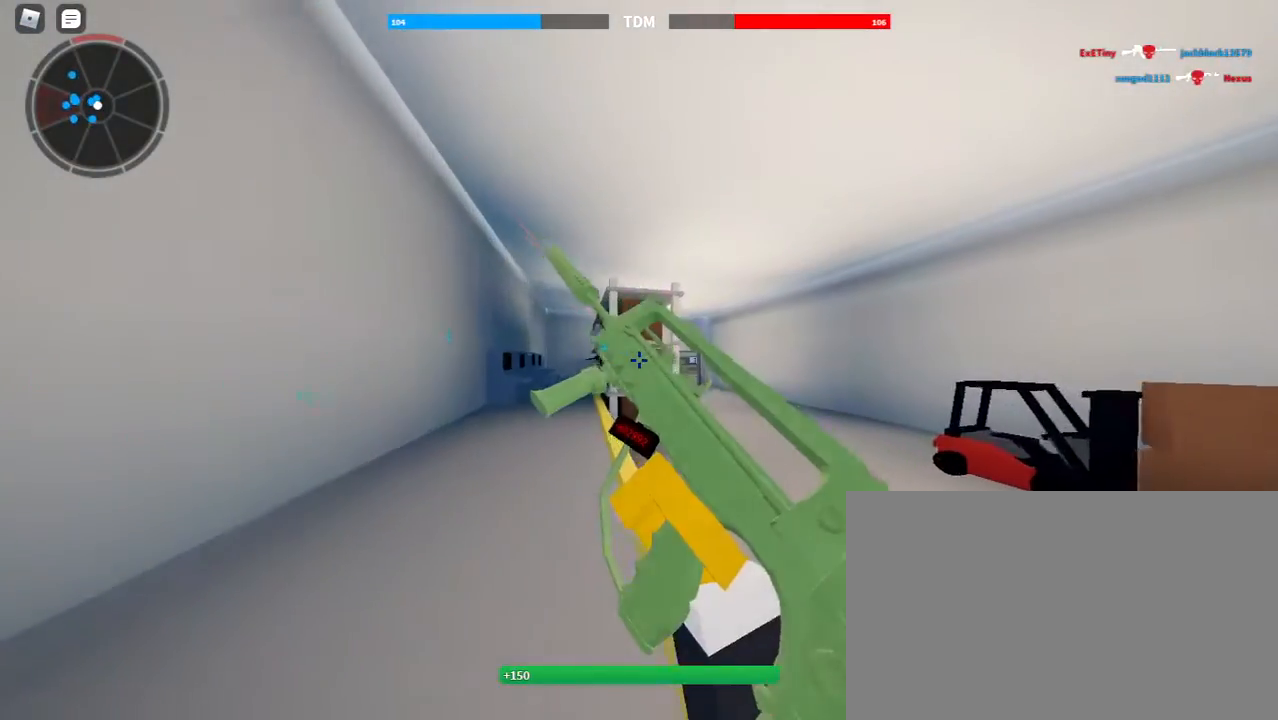
{"keys": ["w"], "mouse": [], "events": []}
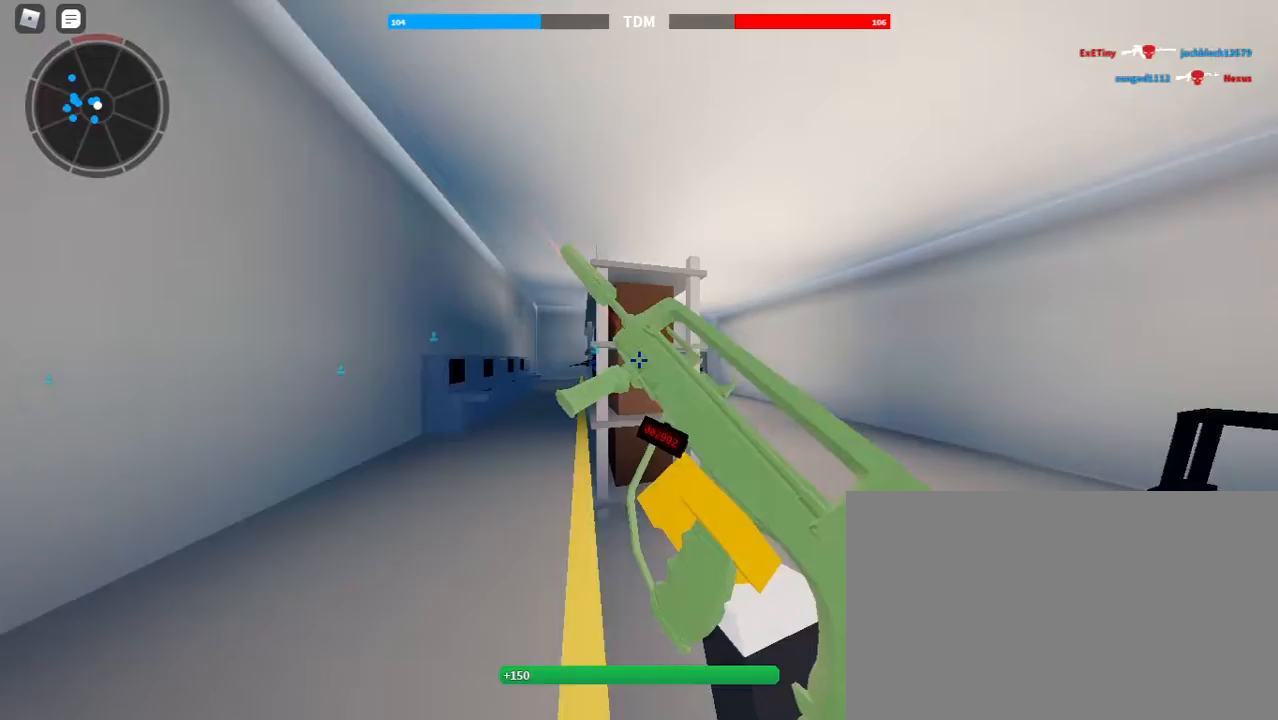
{"keys": ["d", "shift", "w"], "mouse": [], "events": [[100, "shift", "down"], [267, "d", "down"]]}
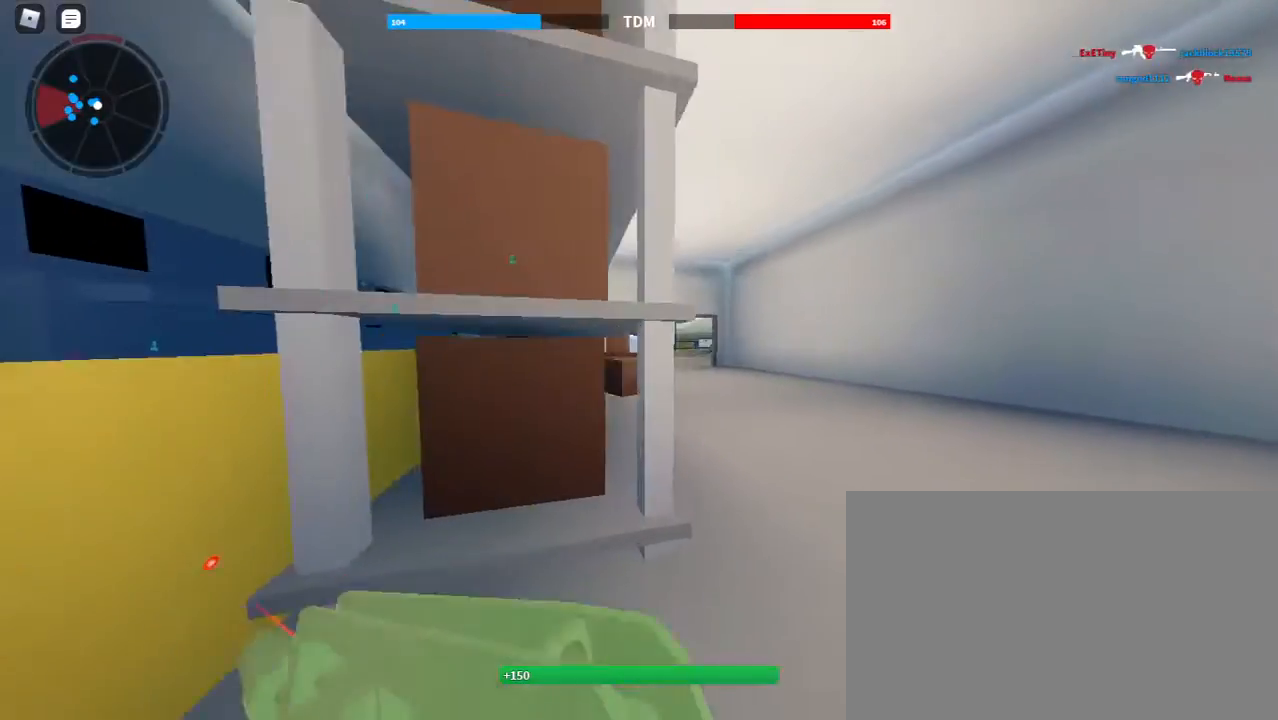
{"keys": ["d", "shift", "w"], "mouse": [], "events": []}
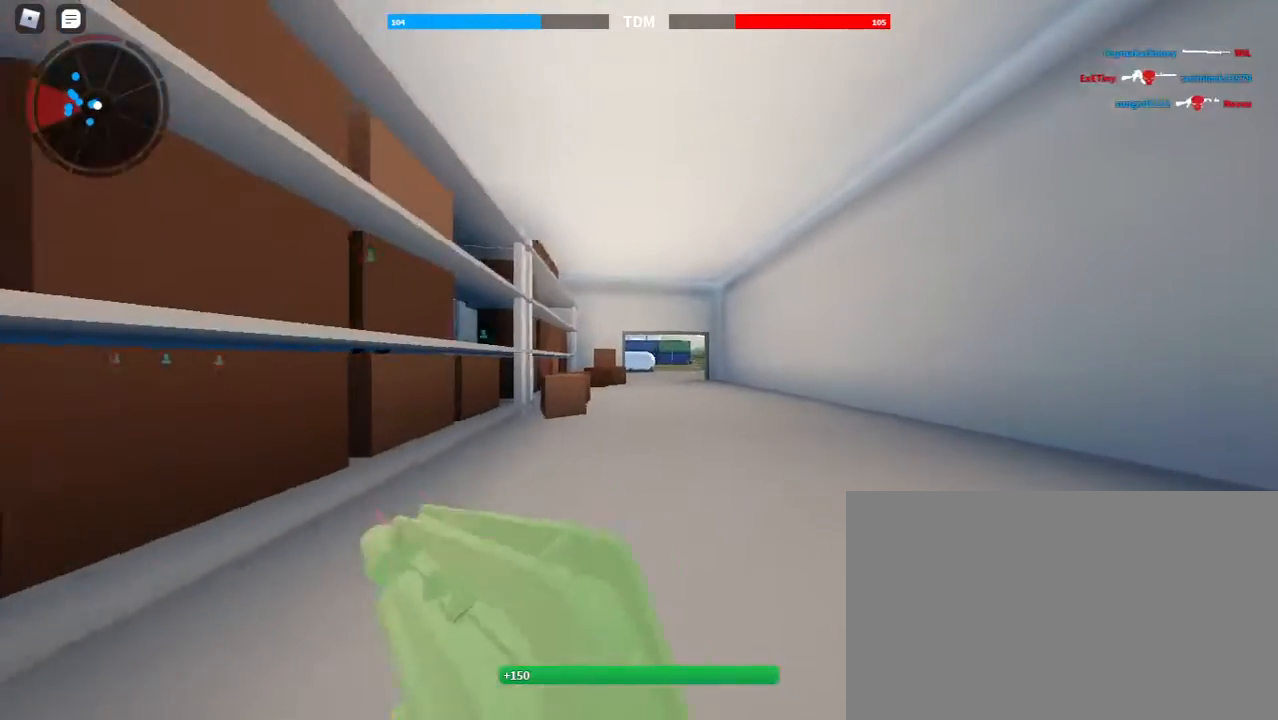
{"keys": ["d", "shift", "w"], "mouse": [], "events": []}
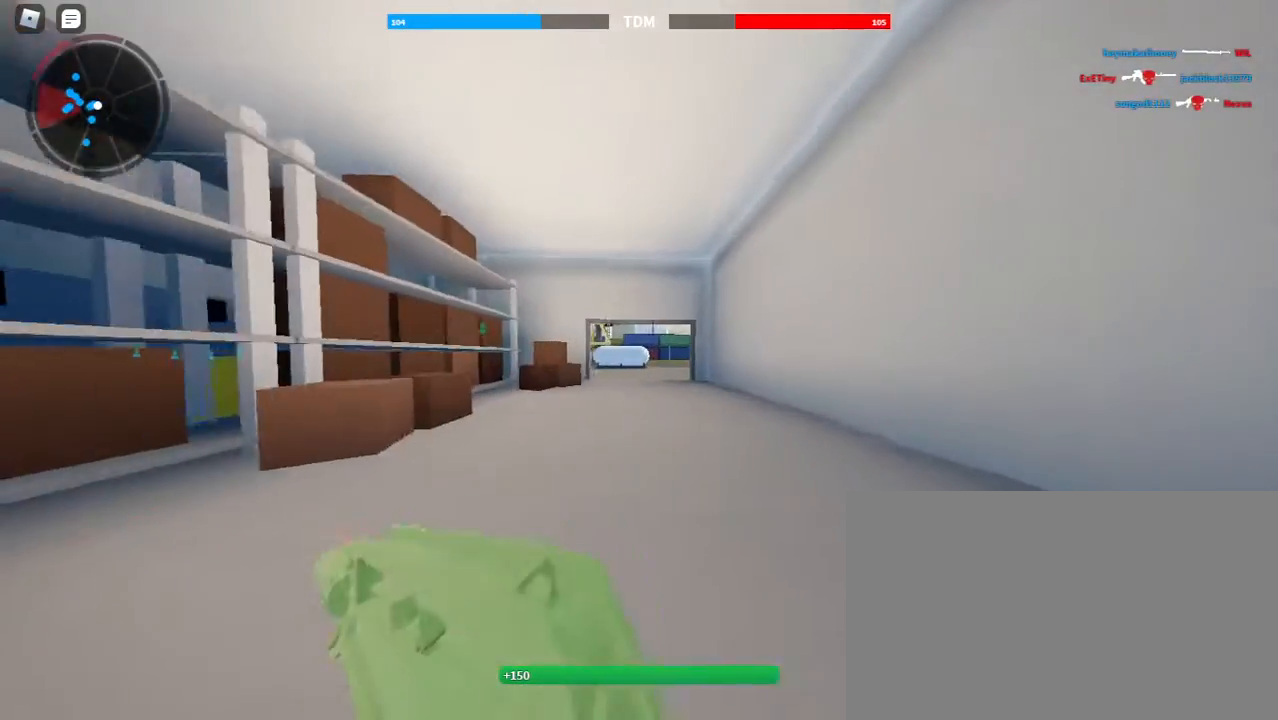
{"keys": ["shift", "w"], "mouse": [], "events": [[167, "d", "up"]]}
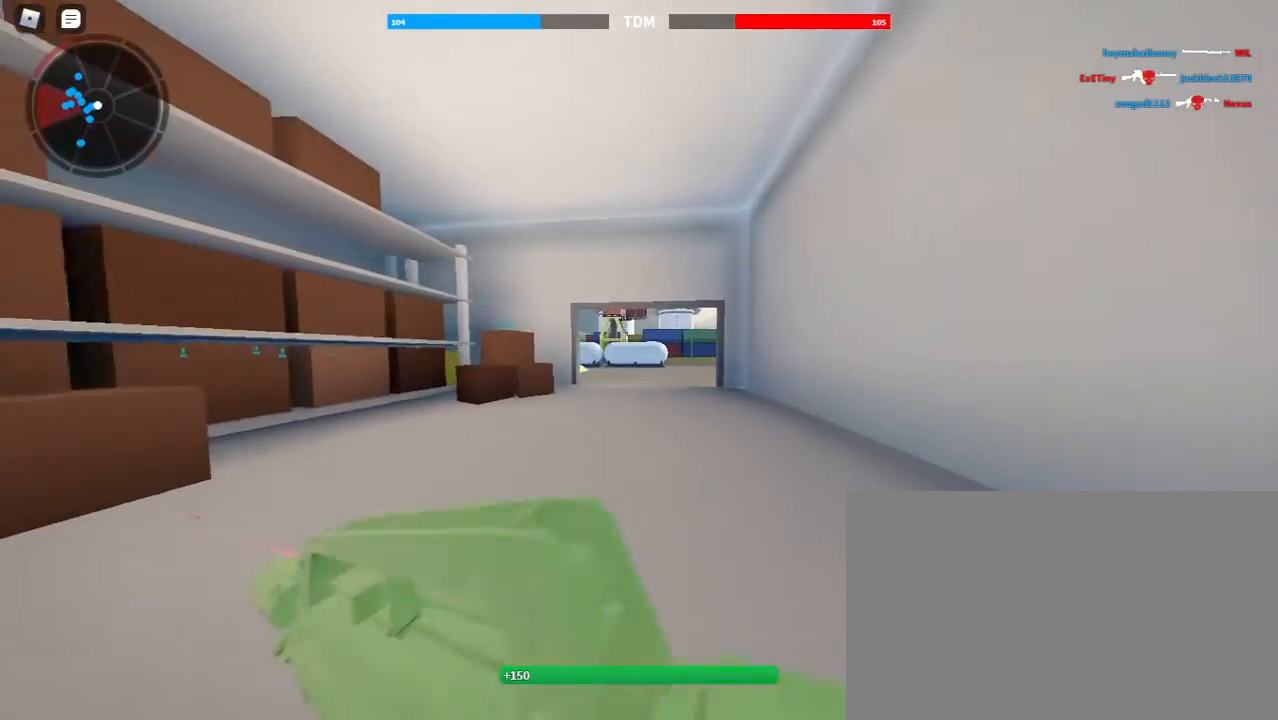
{"keys": ["shift", "w"], "mouse": [], "events": []}
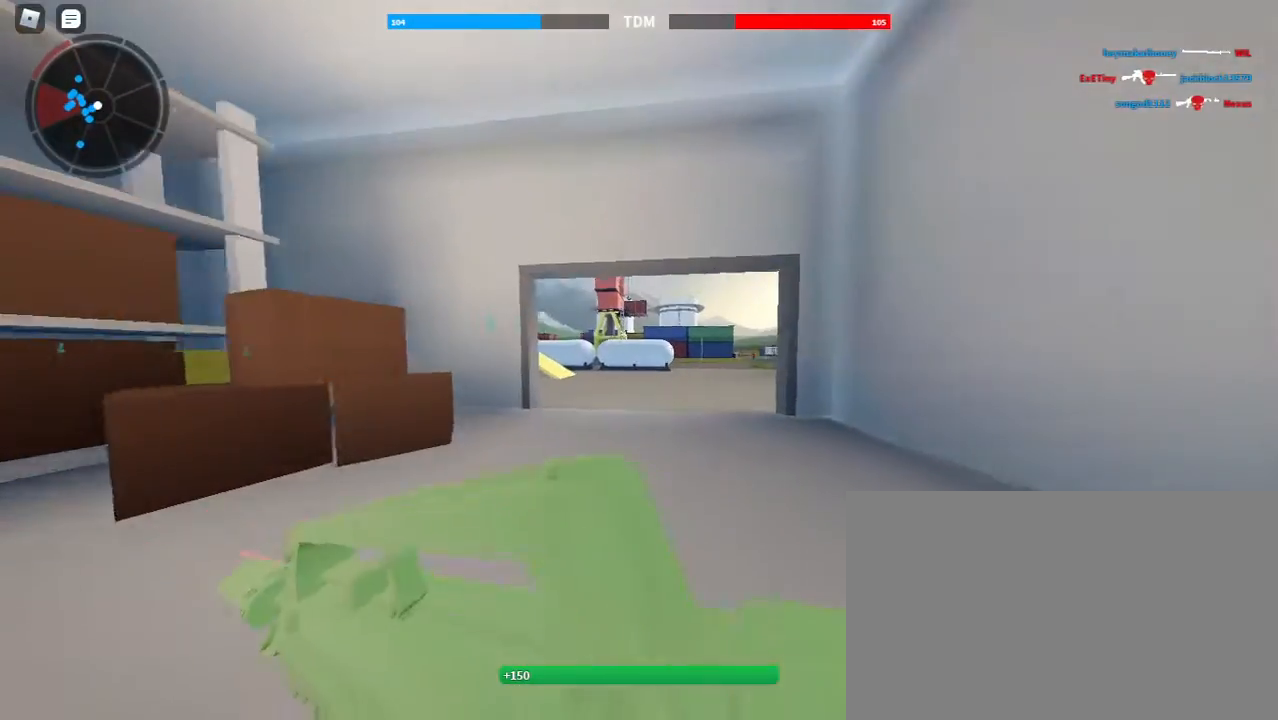
{"keys": ["shift", "w"], "mouse": [], "events": []}
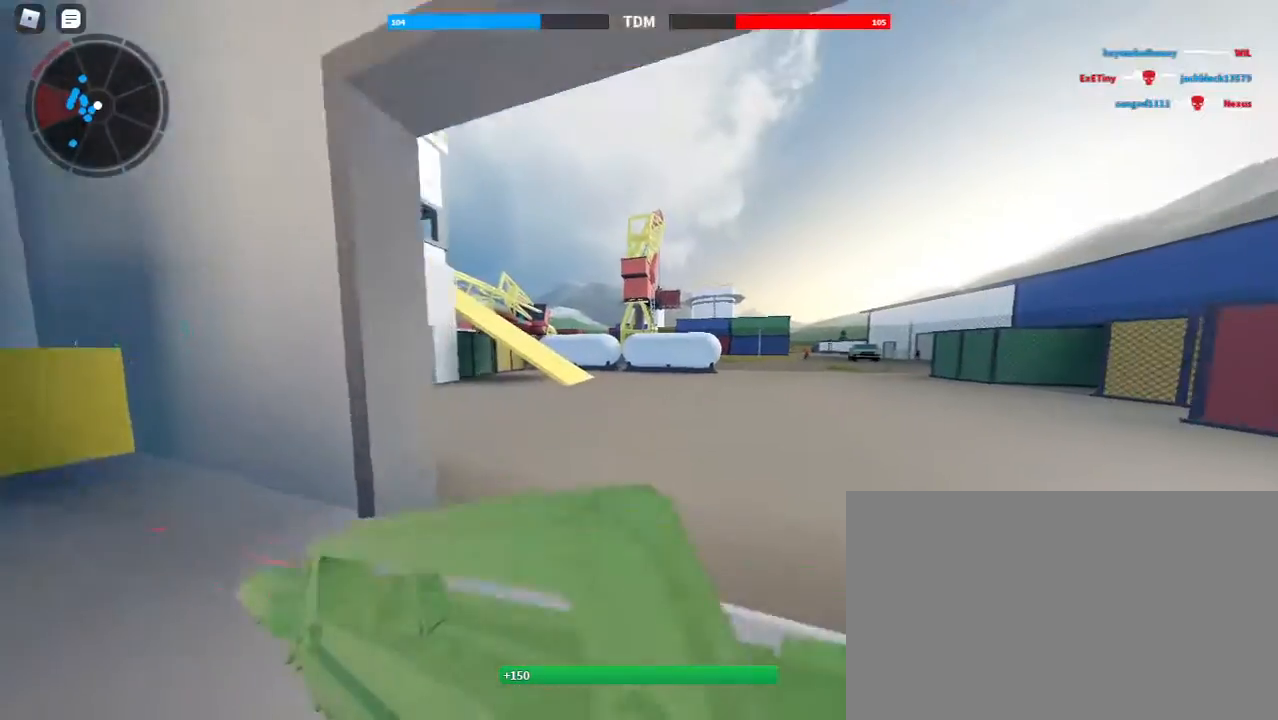
{"keys": ["d", "w"], "mouse": ["right"], "events": [[333, "mouse_right", "down"], [333, "shift", "up"], [400, "d", "down"]]}
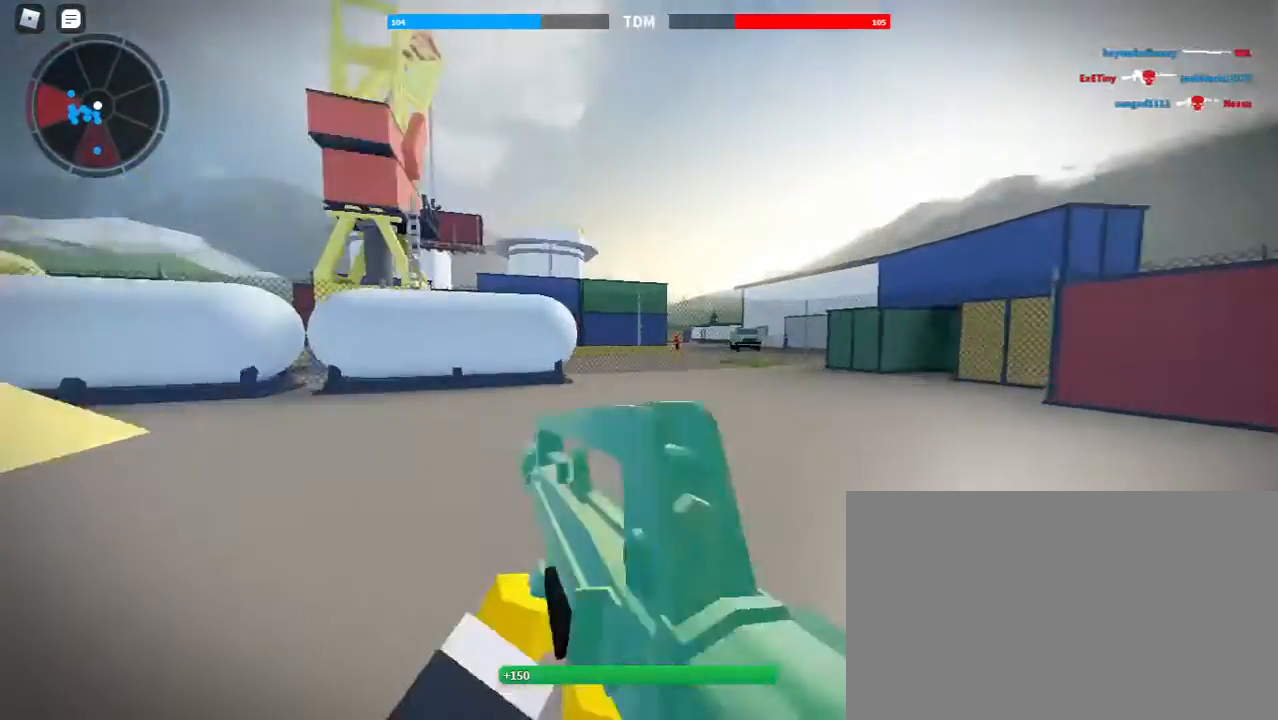
{"keys": ["a", "w"], "mouse": ["left", "right"], "events": [[400, "d", "up"], [400, "mouse_left", "down"], [467, "a", "down"]]}
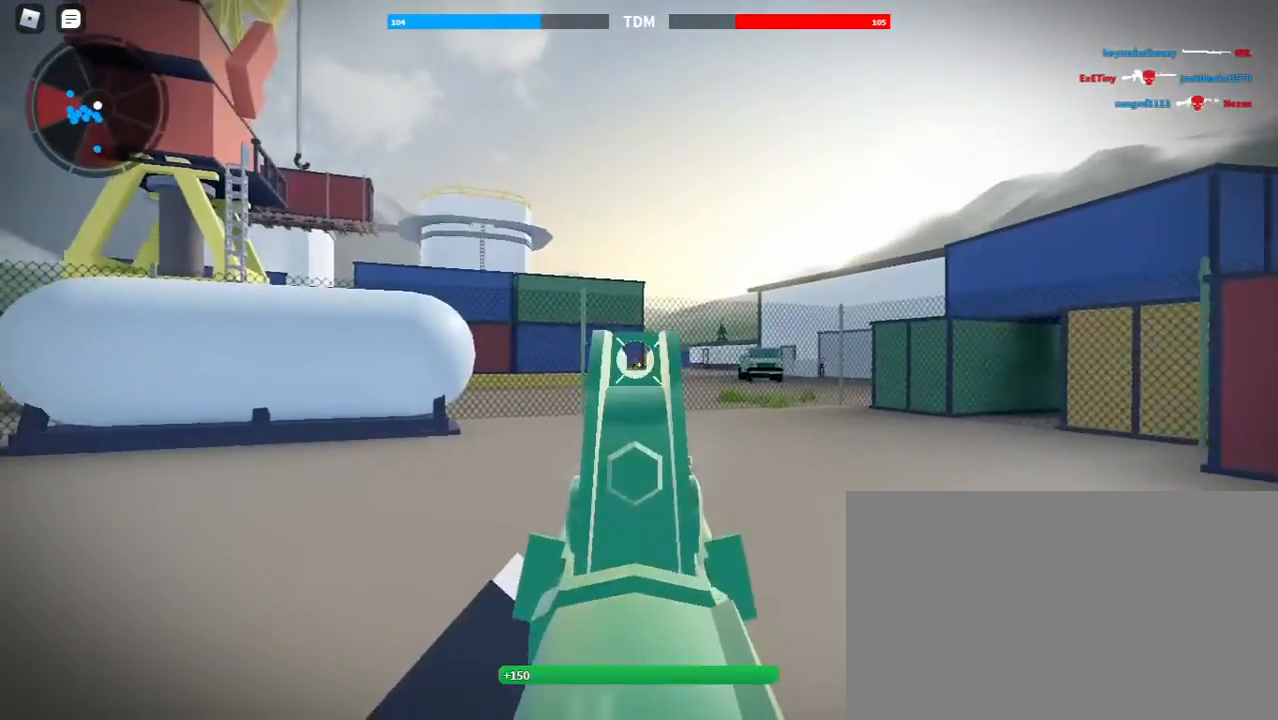
{"keys": ["d"], "mouse": ["left", "right"], "events": [[300, "w", "up"], [367, "d", "down"], [433, "a", "up"]]}
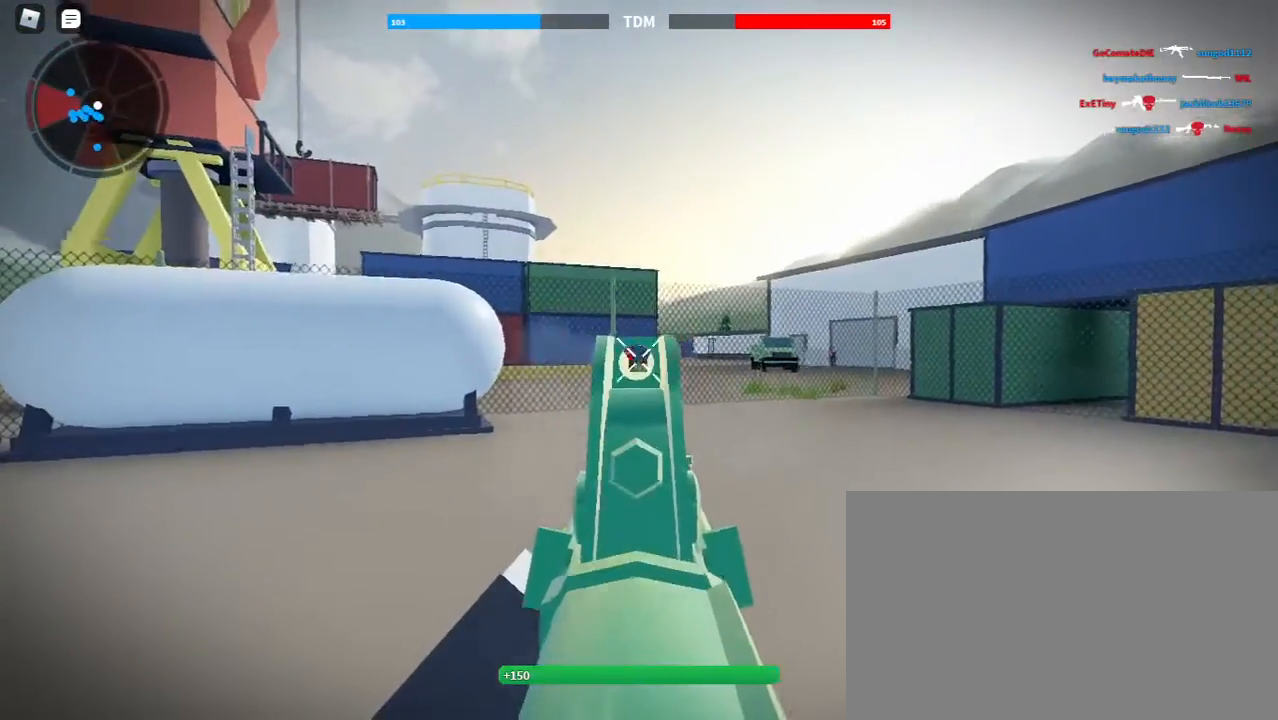
{"keys": ["a"], "mouse": ["left", "right"], "events": [[67, "space", "down"], [100, "a", "down"], [100, "d", "up"], [200, "space", "up"]]}
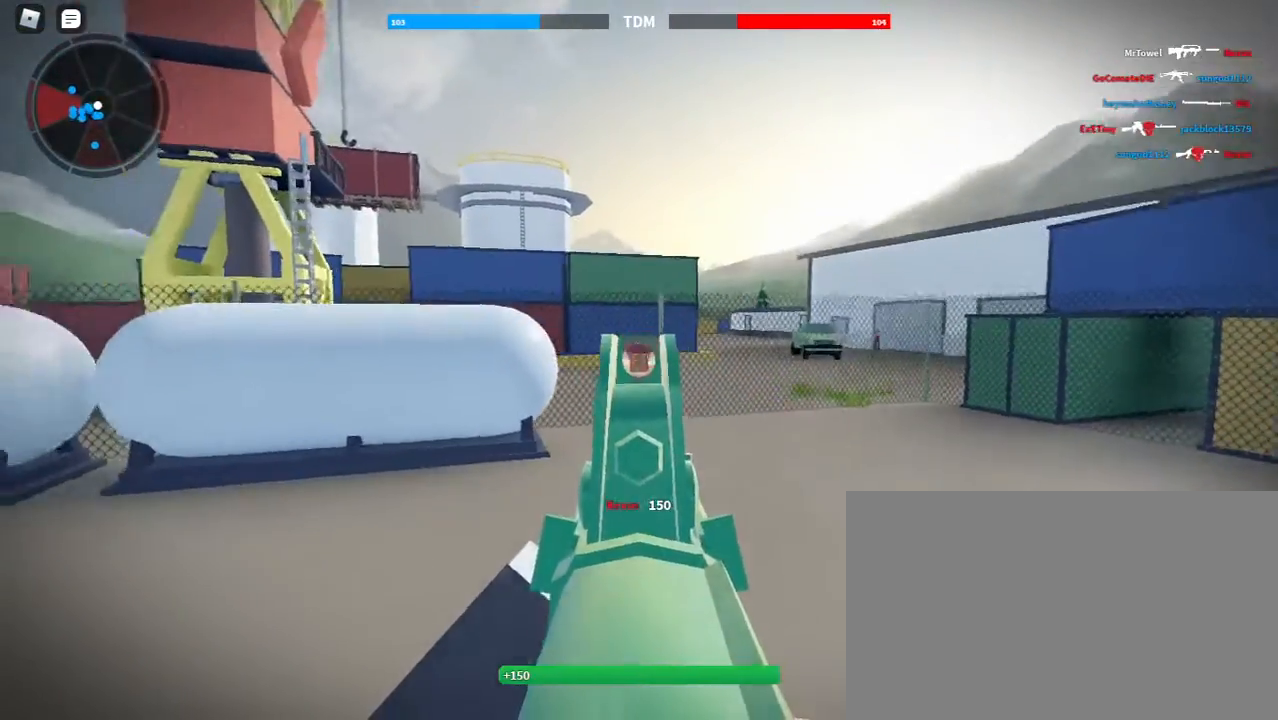
{"keys": ["a", "shift", "w"], "mouse": [], "events": [[67, "mouse_left", "up"], [67, "r", "down"], [67, "shift", "down"], [67, "w", "down"], [133, "mouse_right", "up"], [167, "r", "up"]]}
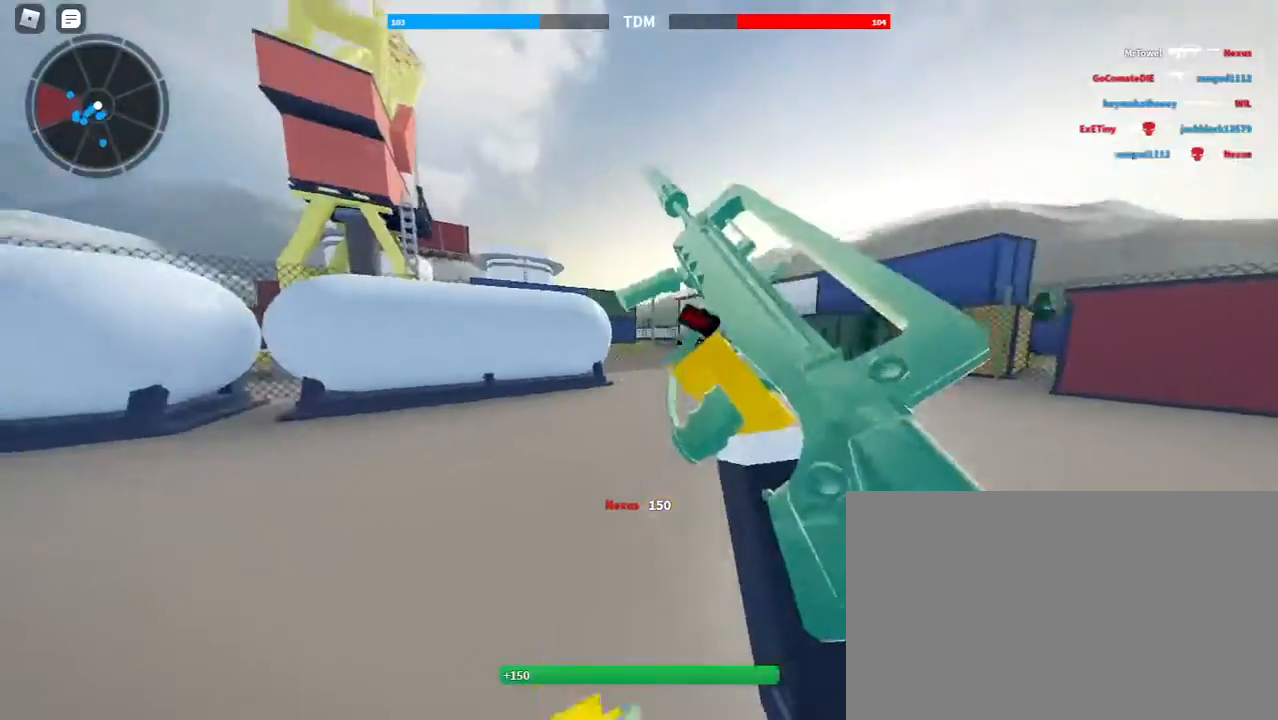
{"keys": ["a", "shift", "w"], "mouse": [], "events": []}
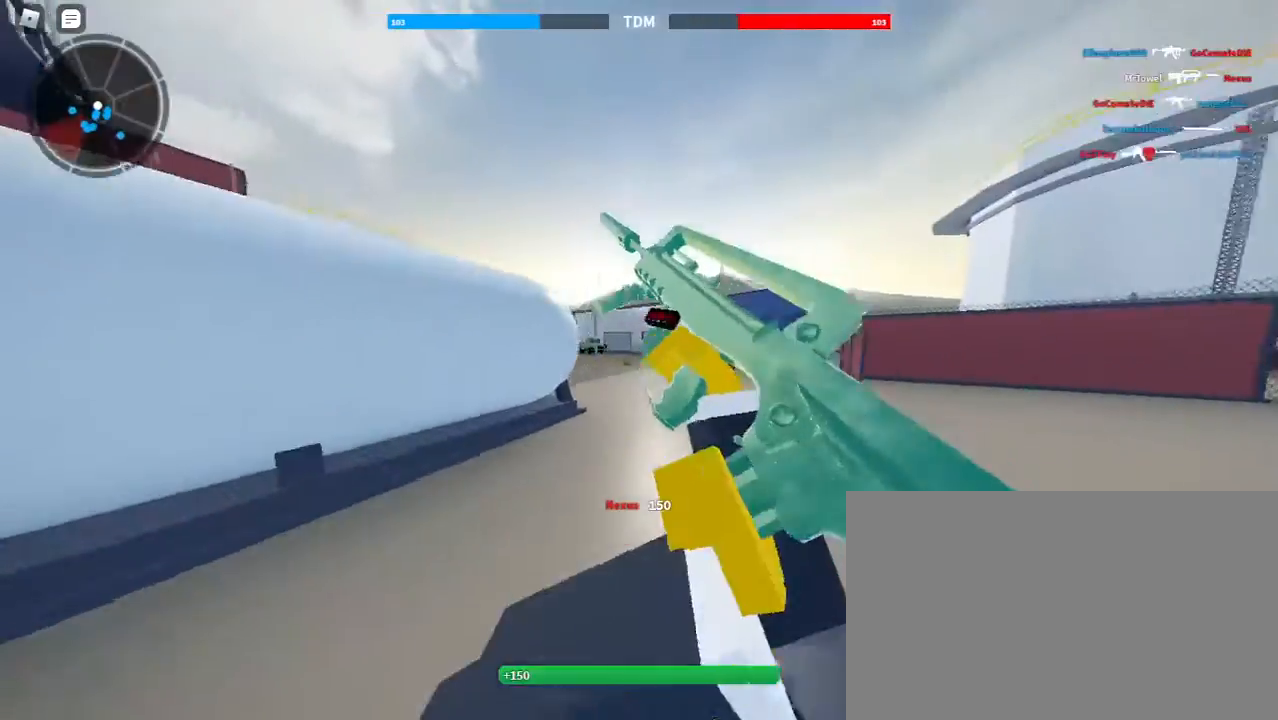
{"keys": ["shift", "w"], "mouse": [], "events": [[33, "space", "down"], [167, "space", "up"], [233, "space", "down"], [400, "a", "up"], [400, "space", "up"]]}
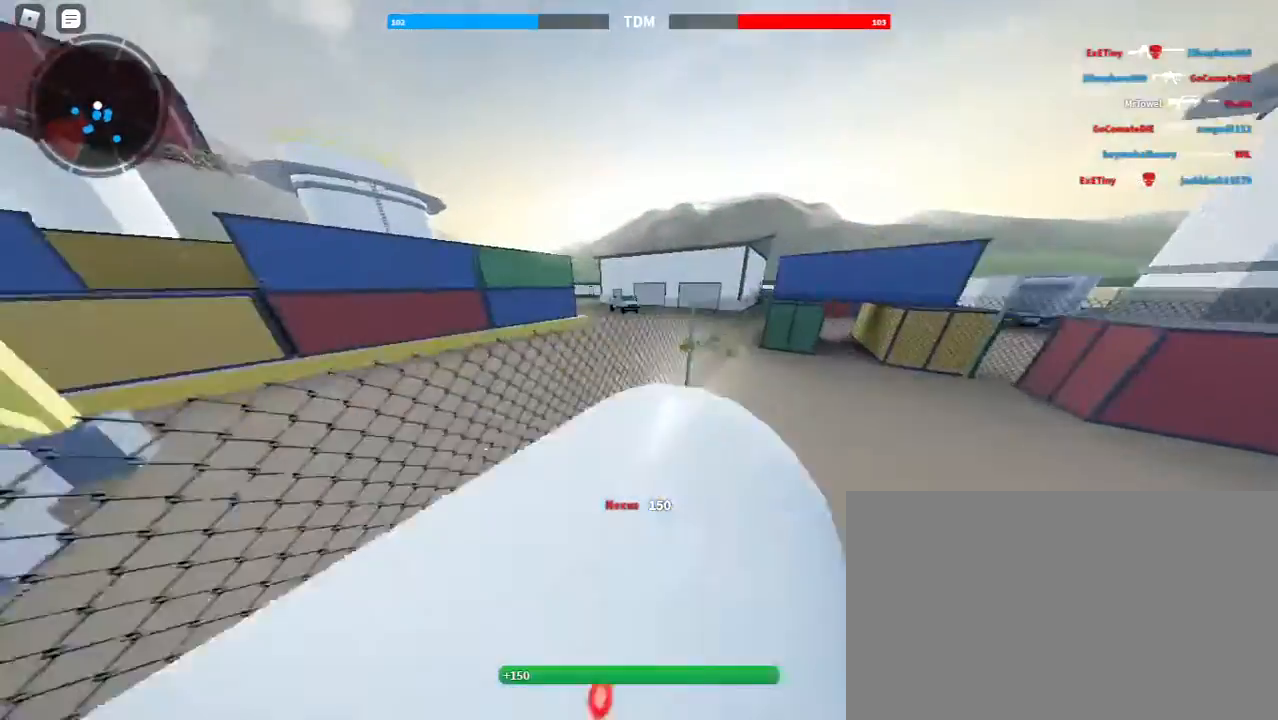
{"keys": ["shift", "space", "w"], "mouse": [], "events": [[167, "space", "down"], [267, "space", "up"], [367, "space", "down"]]}
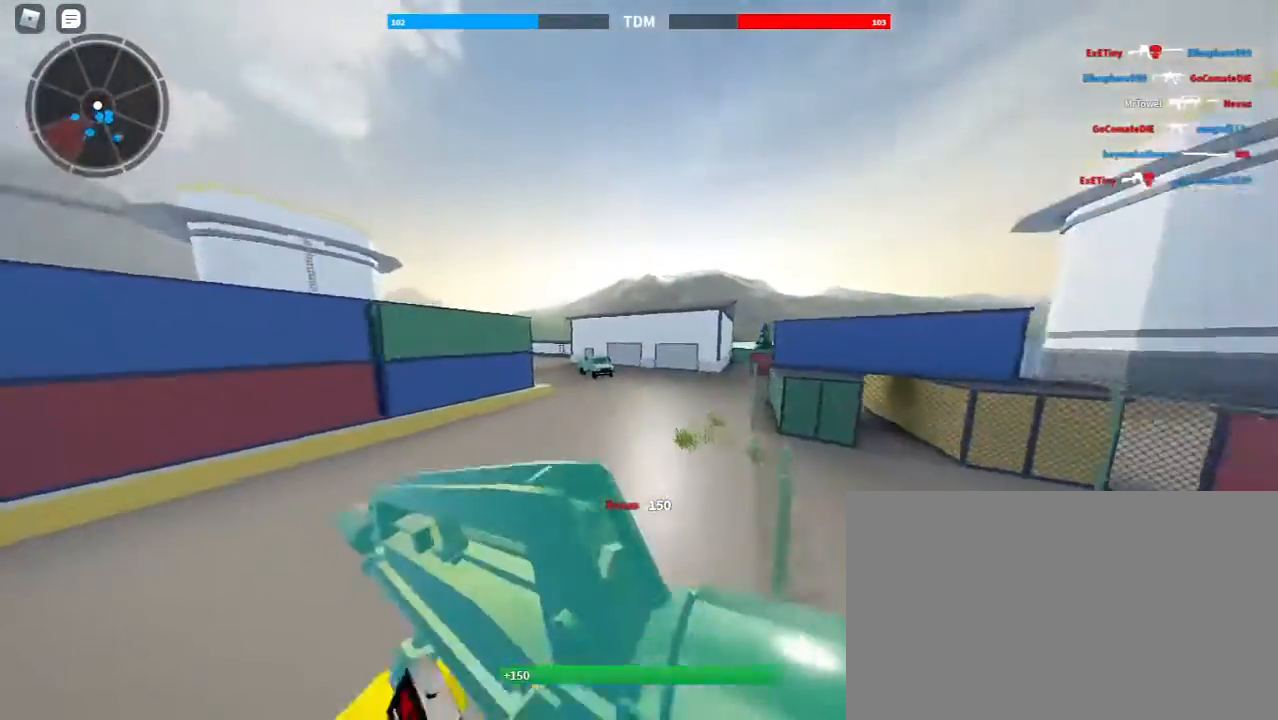
{"keys": ["d", "shift", "w"], "mouse": [], "events": [[33, "space", "up"], [100, "d", "down"]]}
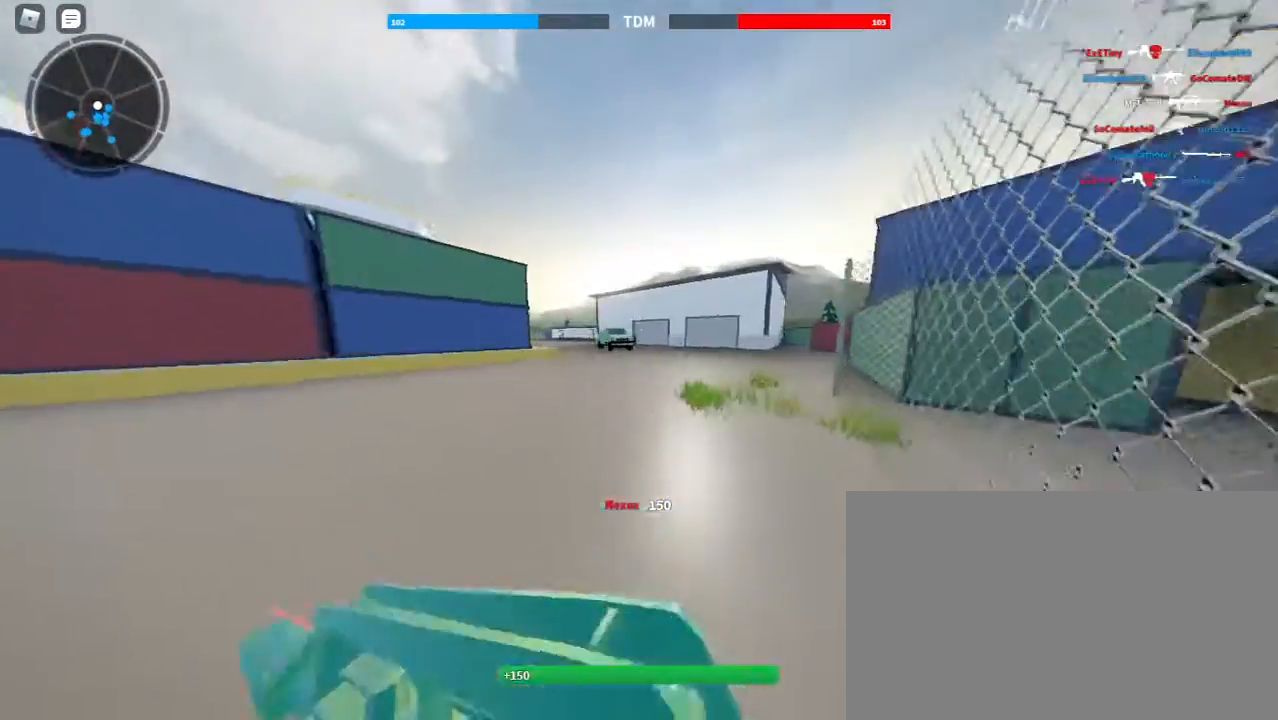
{"keys": ["w"], "mouse": ["right"], "events": [[133, "mouse_right", "down"], [167, "shift", "up"], [433, "d", "up"]]}
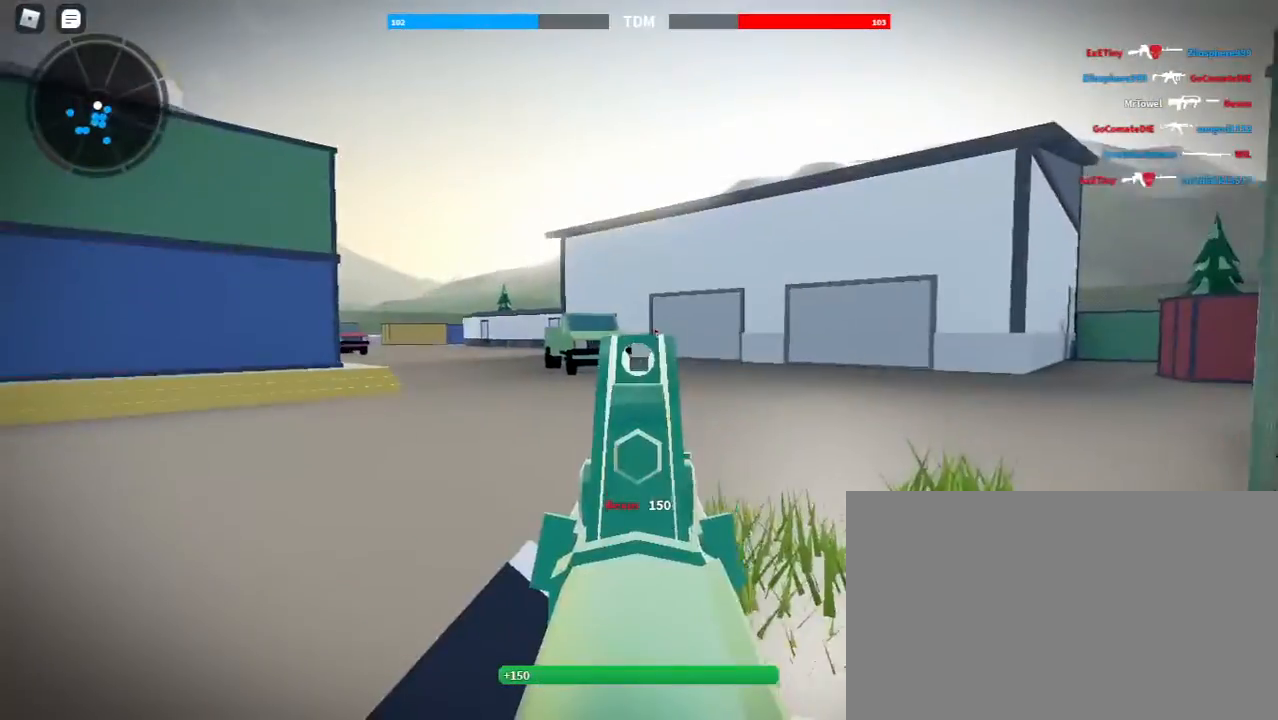
{"keys": ["w"], "mouse": ["left", "right"], "events": [[367, "mouse_left", "down"]]}
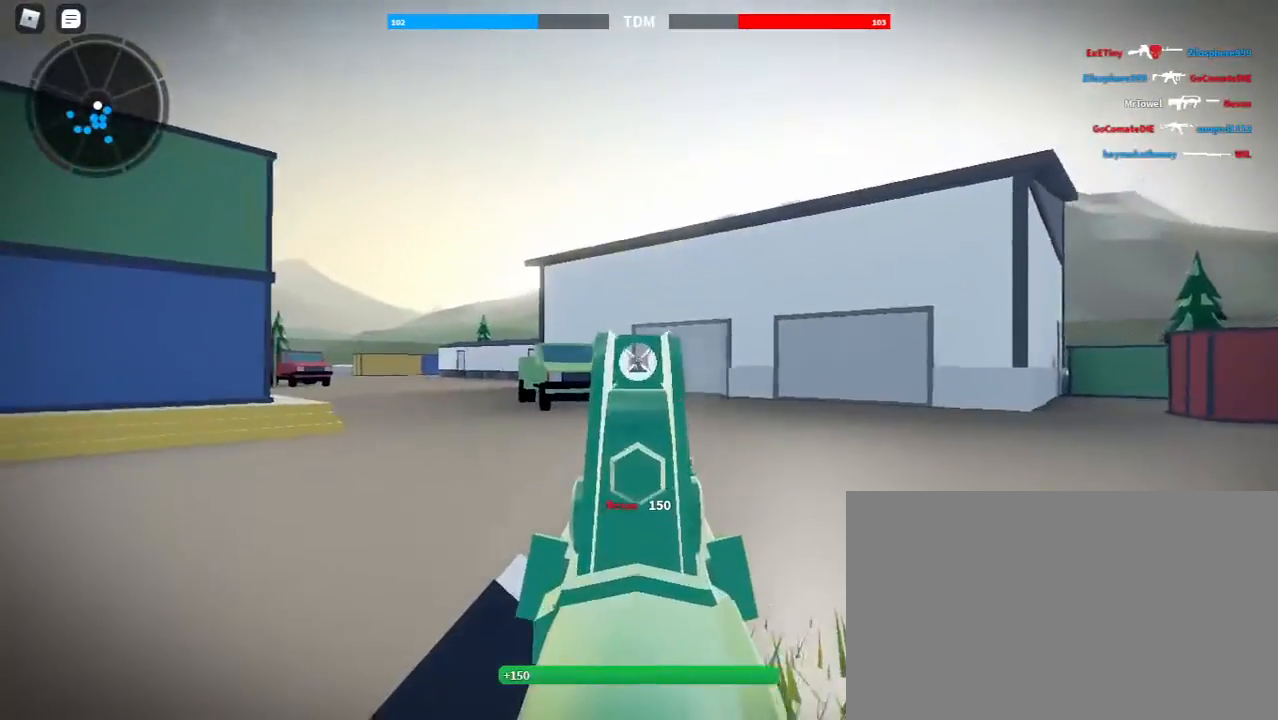
{"keys": ["w"], "mouse": ["left", "right"], "events": []}
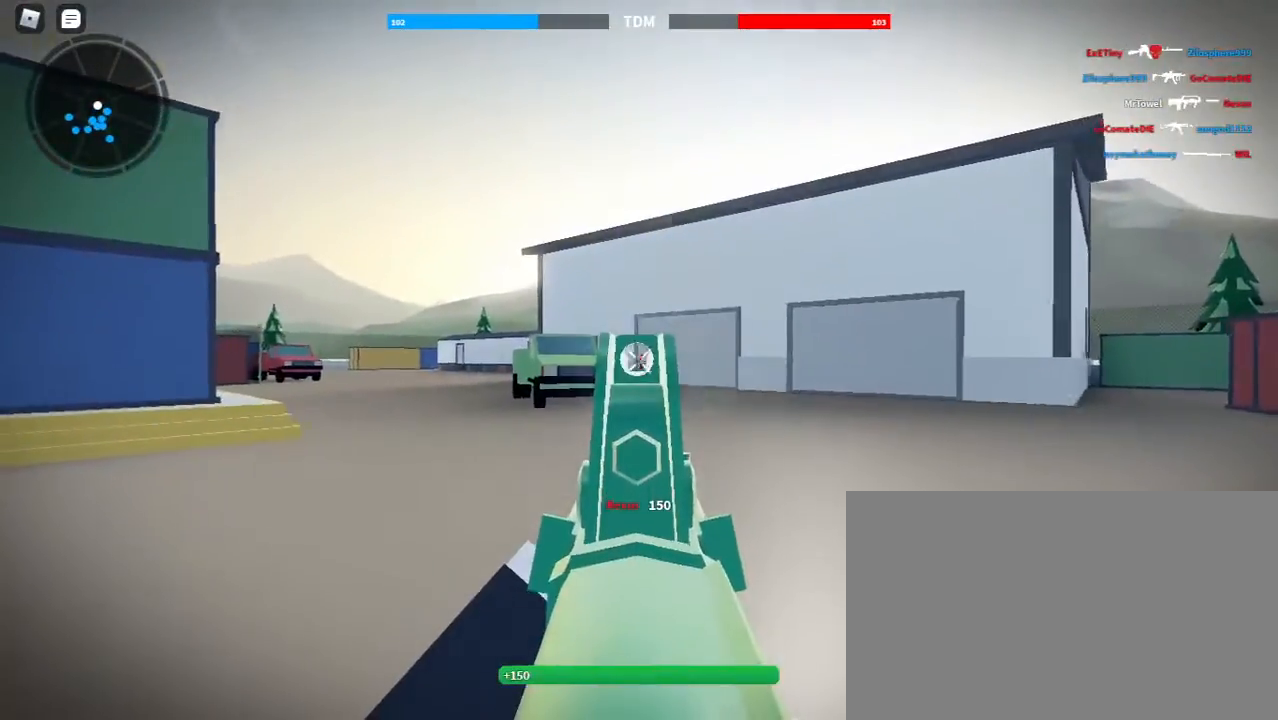
{"keys": ["r", "shift", "w"], "mouse": [], "events": [[500, "mouse_left", "up"], [500, "mouse_right", "up"], [500, "r", "down"], [500, "shift", "down"]]}
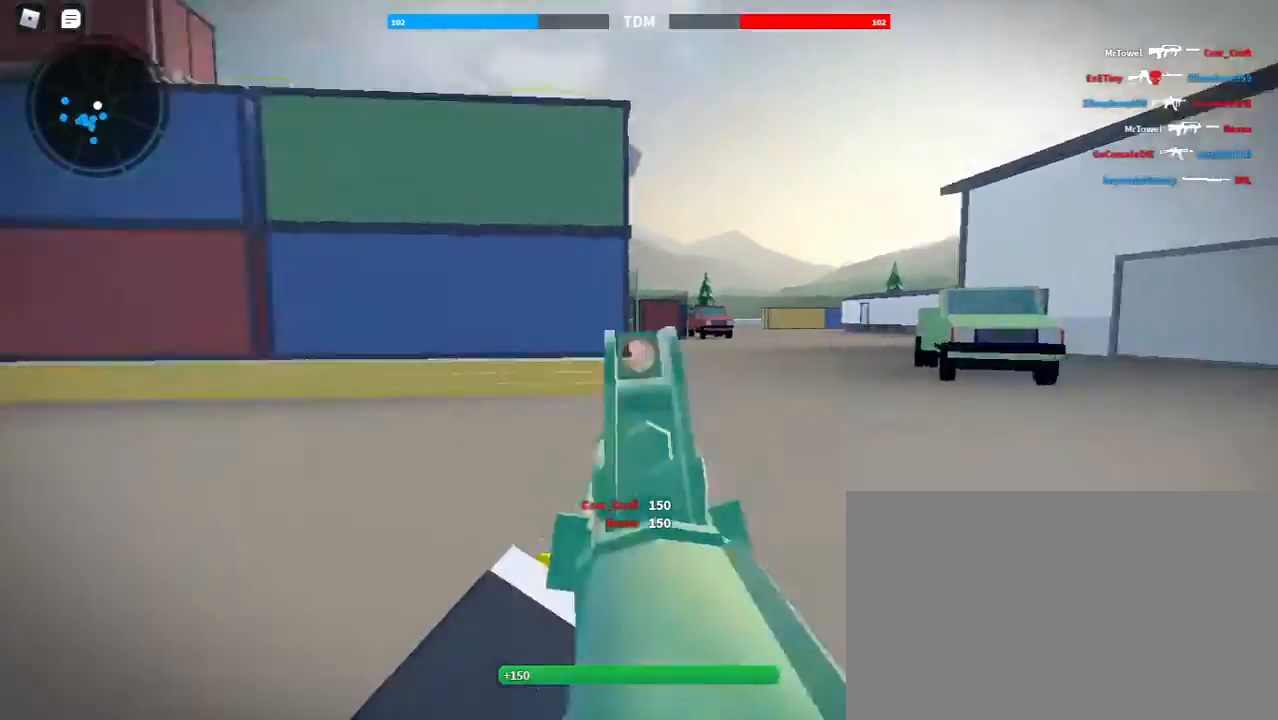
{"keys": ["shift", "w"], "mouse": [], "events": [[133, "r", "up"]]}
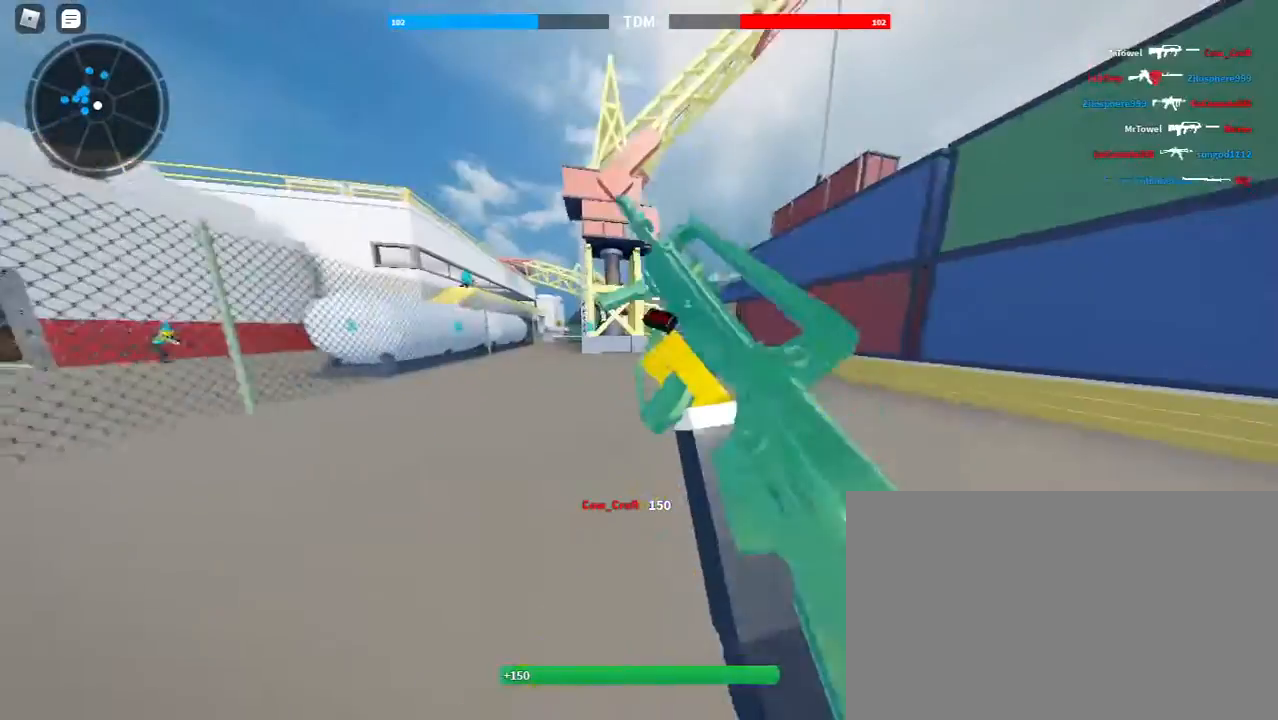
{"keys": ["shift", "w"], "mouse": [], "events": []}
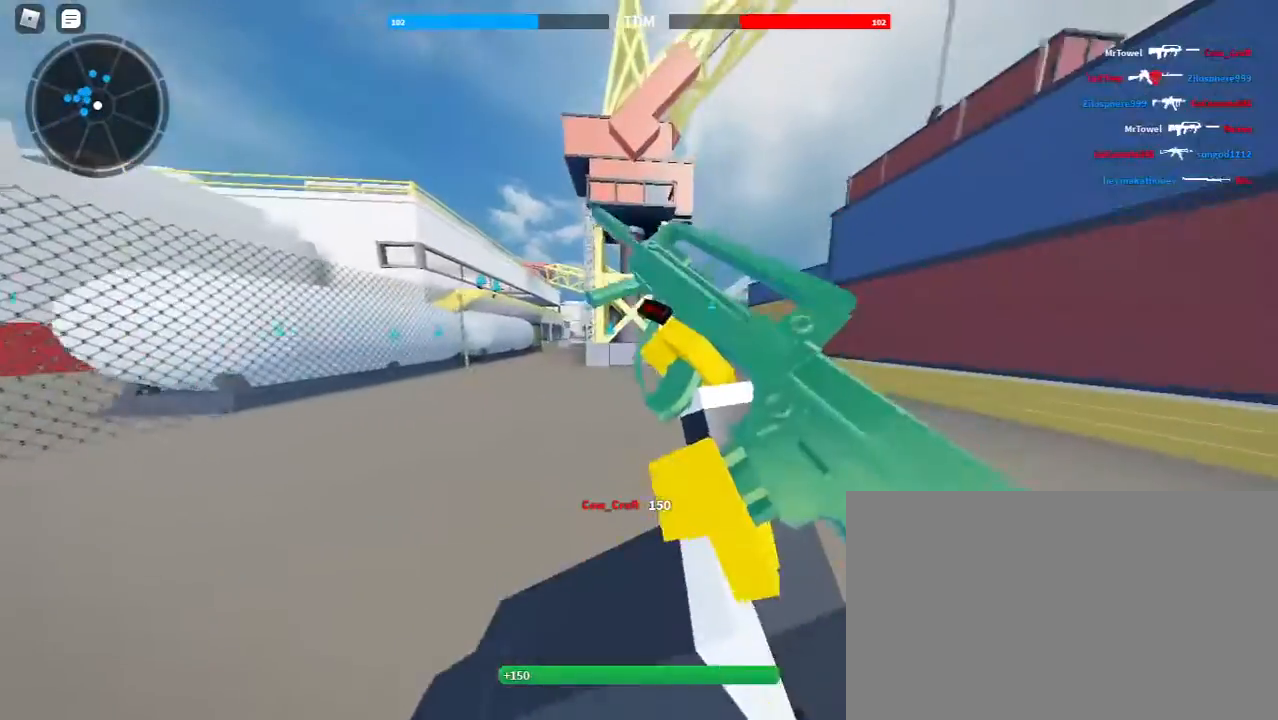
{"keys": ["shift", "w"], "mouse": [], "events": []}
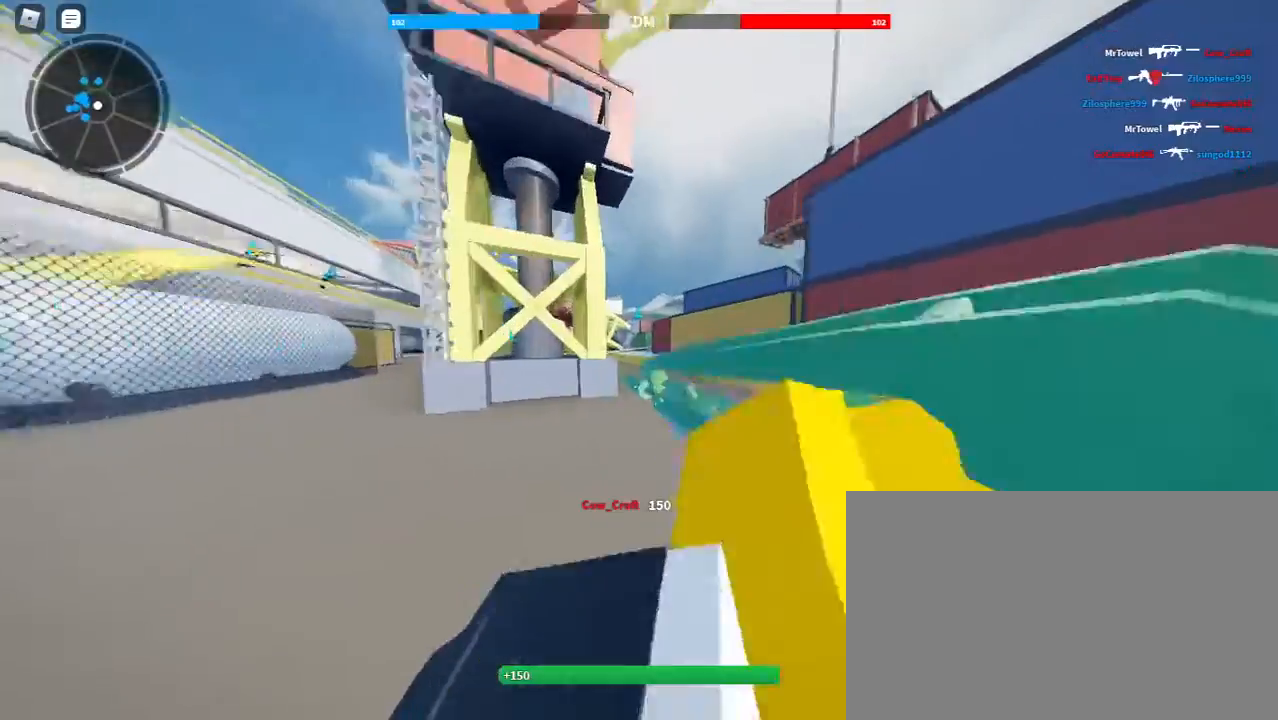
{"keys": ["shift", "w"], "mouse": [], "events": []}
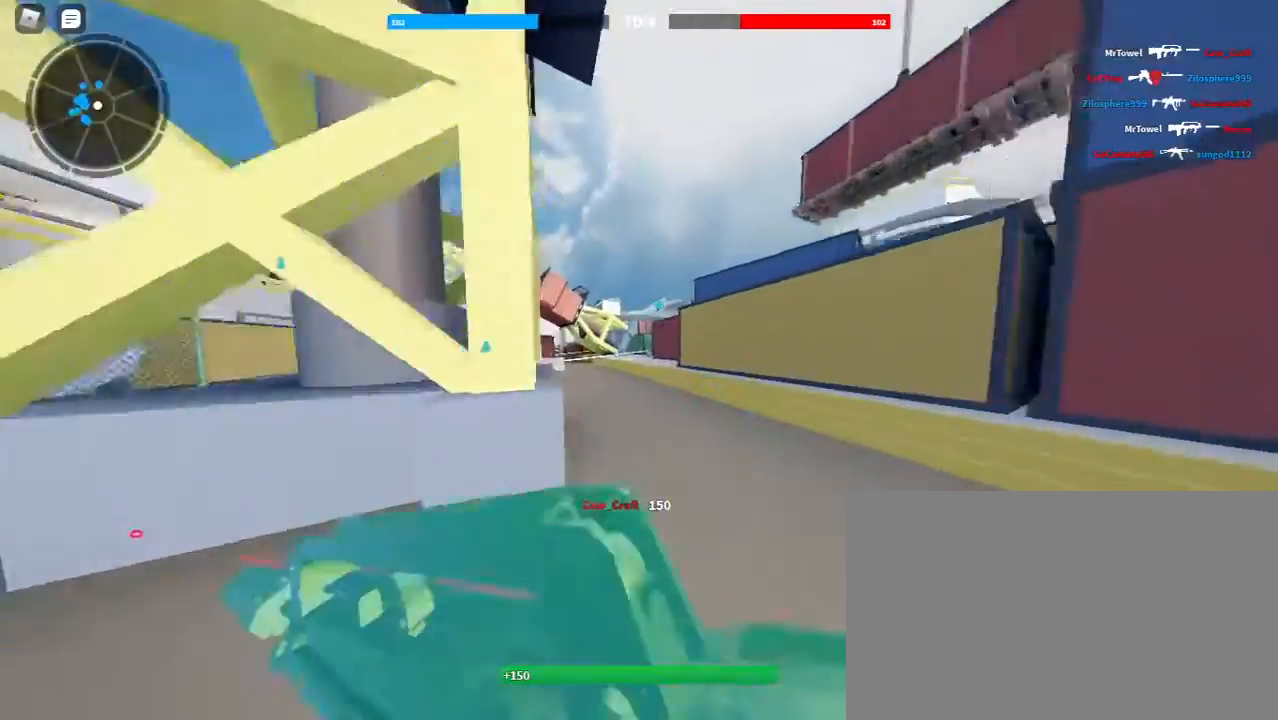
{"keys": ["shift", "w"], "mouse": [], "events": [[133, "d", "down"], [333, "d", "up"]]}